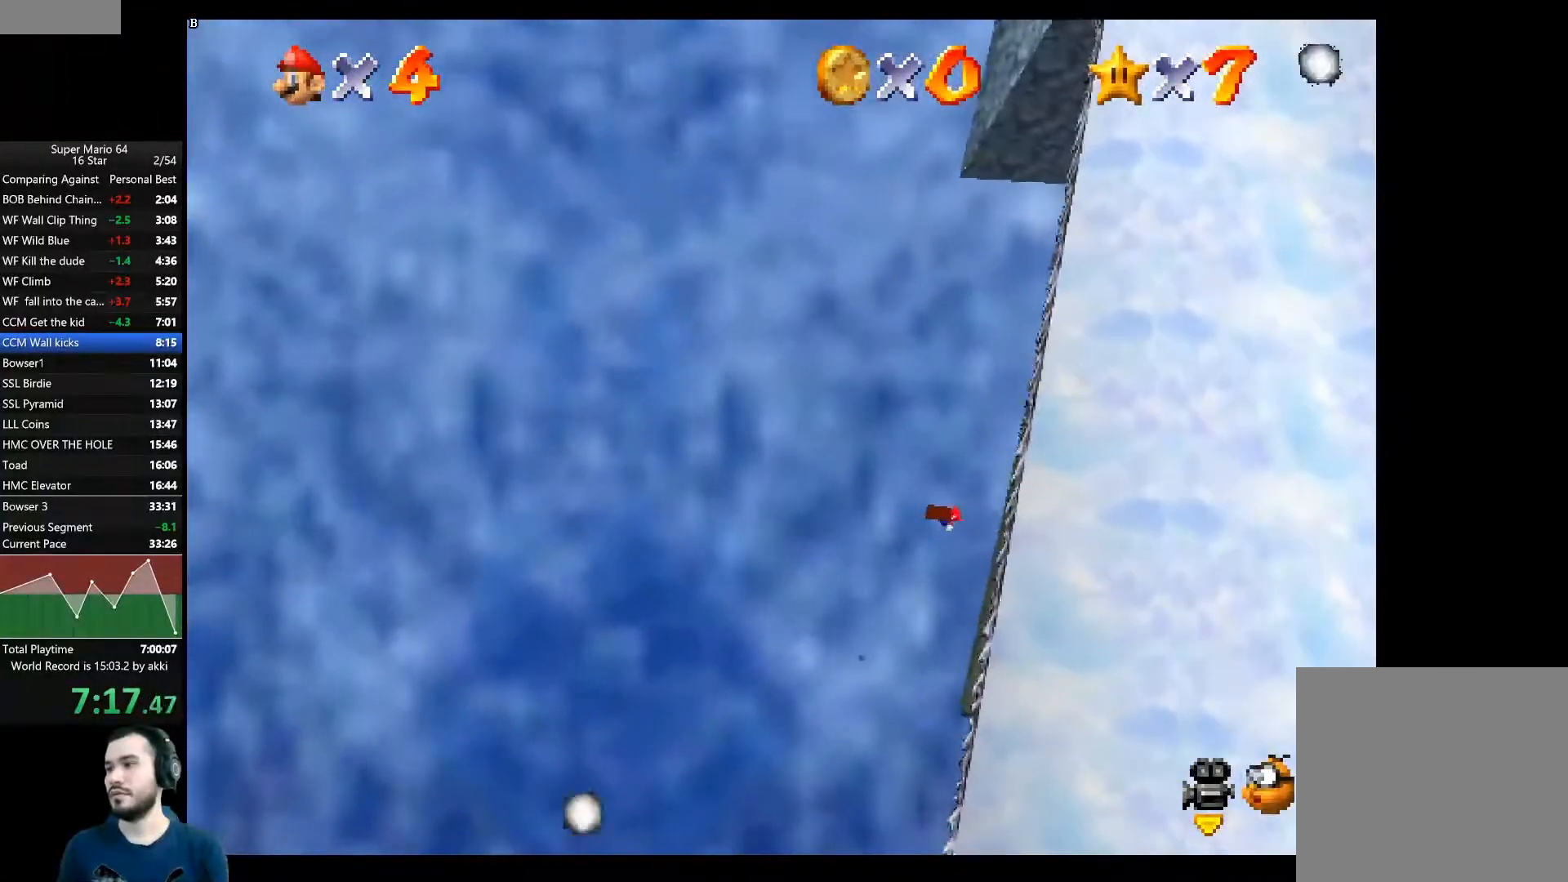
Gameplay with a controller (Xbox layout); each line is a JSON object with the inputs held at the frame after it. "events" lists button and stick changes between this image and that frame as [ms after this image, input, new state], when the widget could be followed in between. Not read: R3.
{"buttons": ["X"], "left_stick": "right", "right_stick": "center", "events": []}
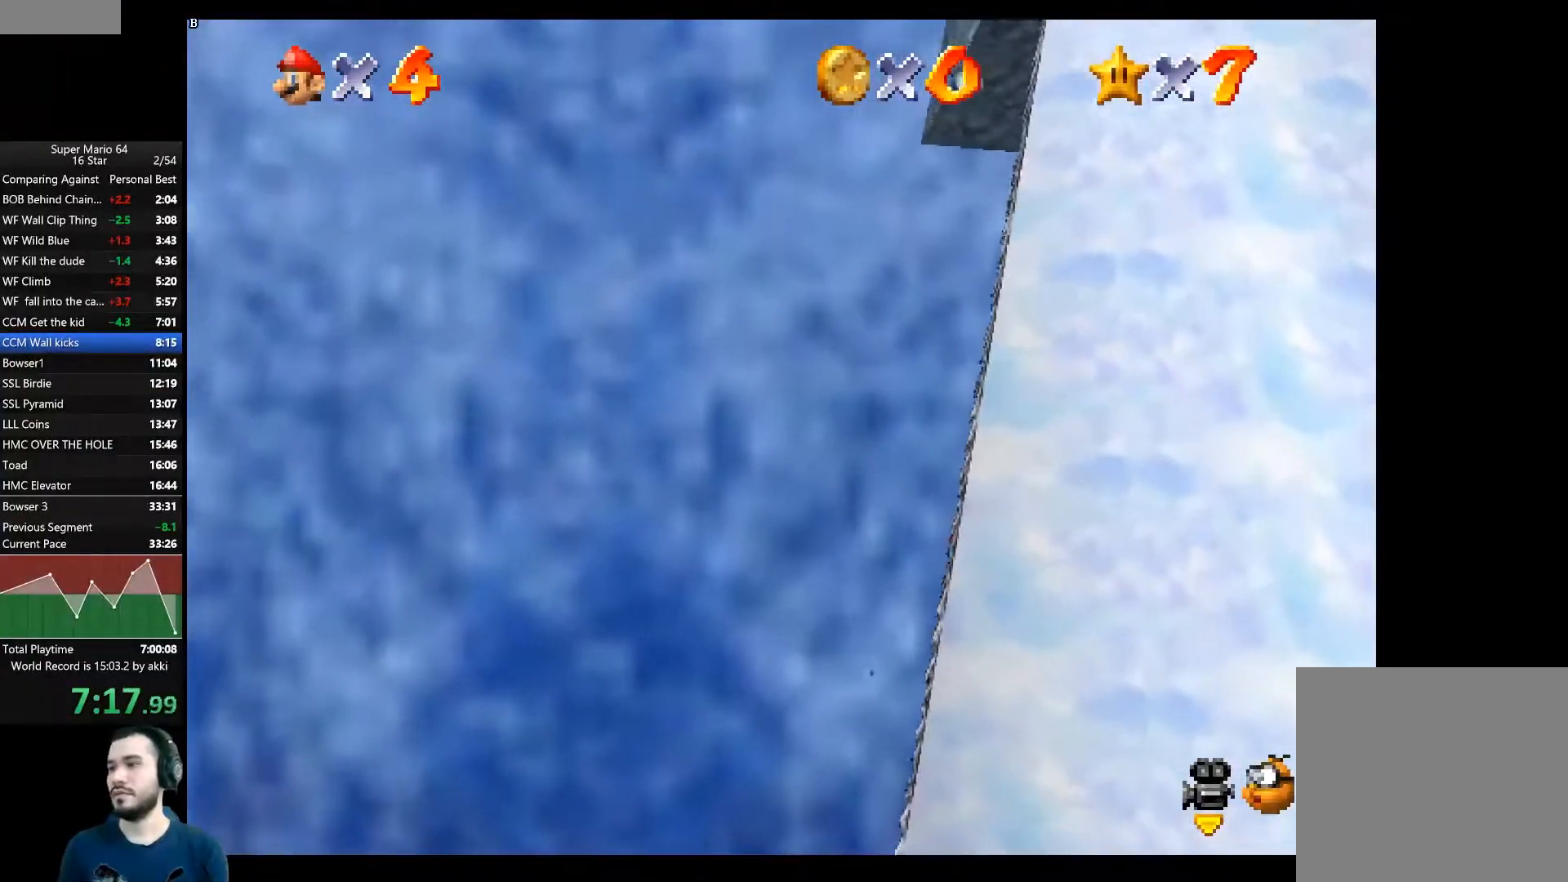
{"buttons": ["X"], "left_stick": "right", "right_stick": "center", "events": []}
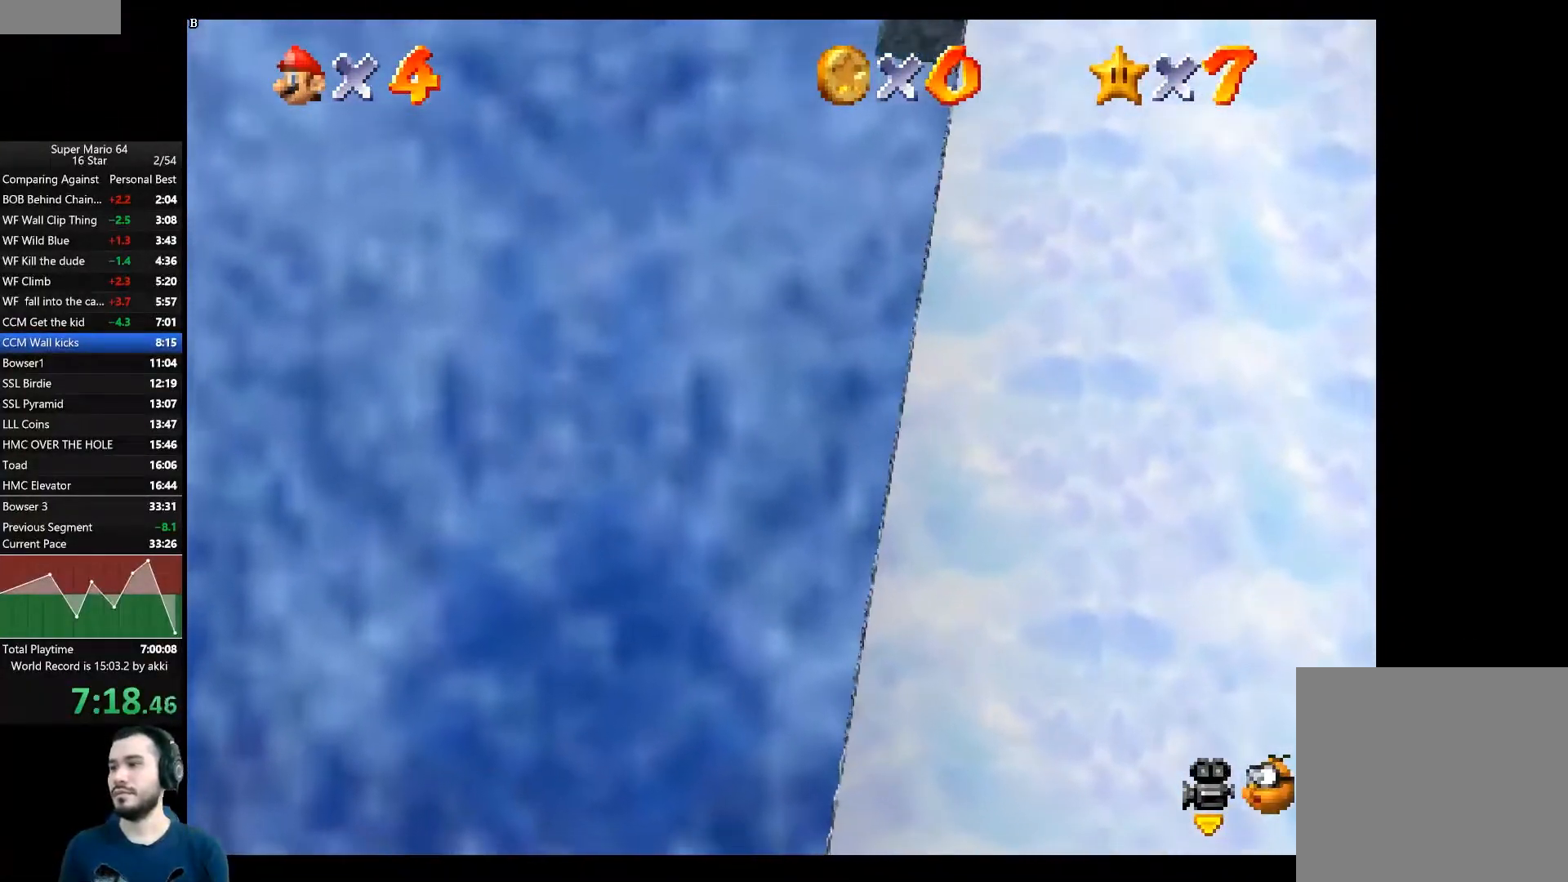
{"buttons": [], "left_stick": "right", "right_stick": "center", "events": [[434, "X", "up"]]}
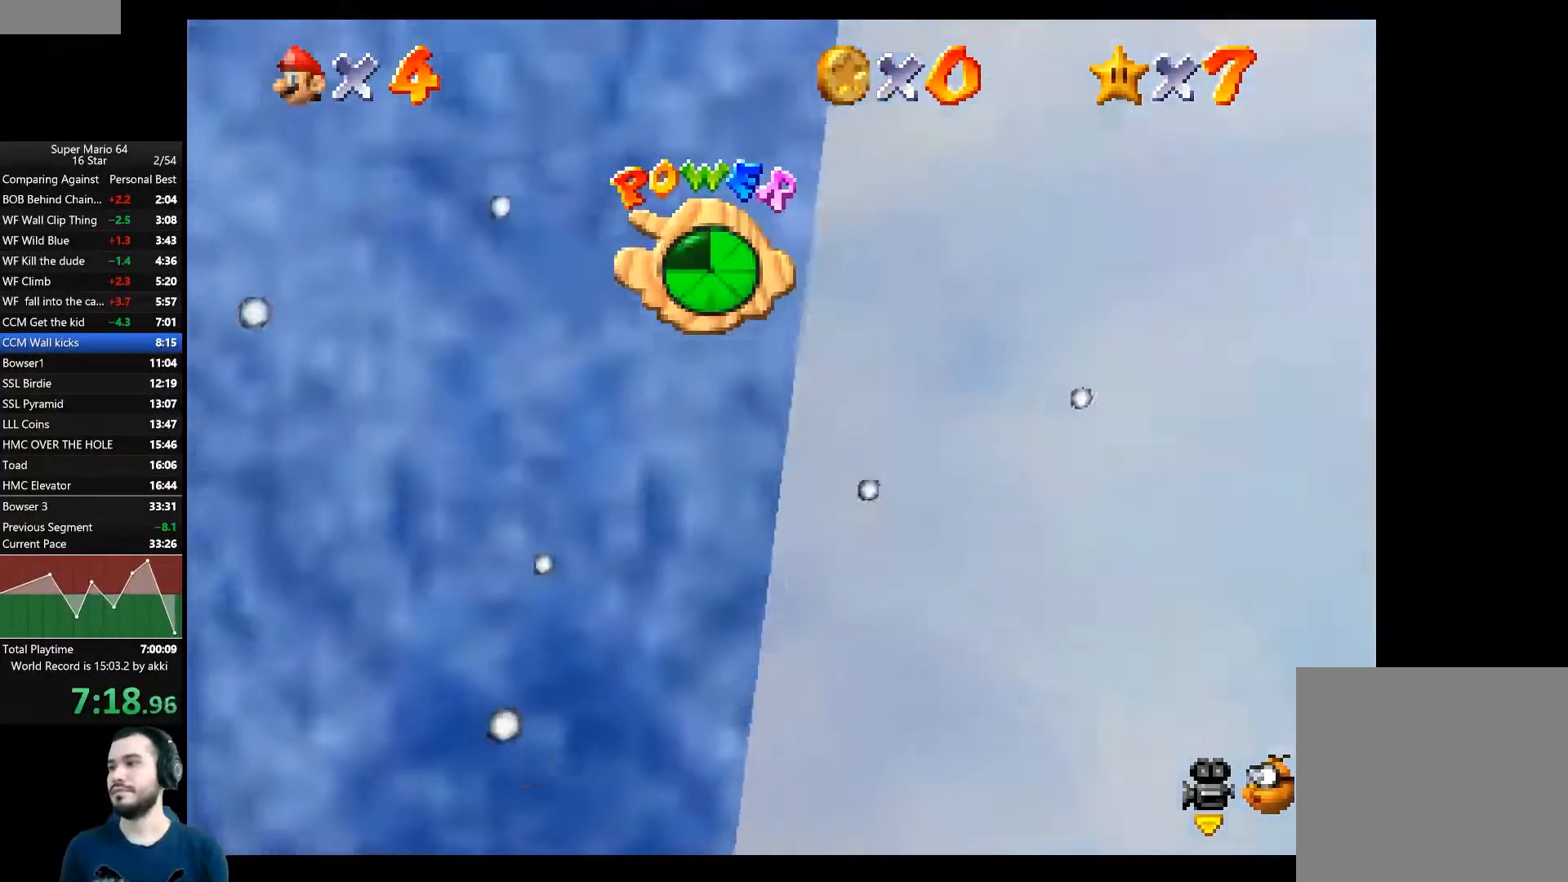
{"buttons": [], "left_stick": "up-right", "right_stick": "center", "events": [[100, "R1", "down"], [117, "left_stick", "up-right"], [200, "R1", "up"], [350, "R1", "down"], [417, "R1", "up"]]}
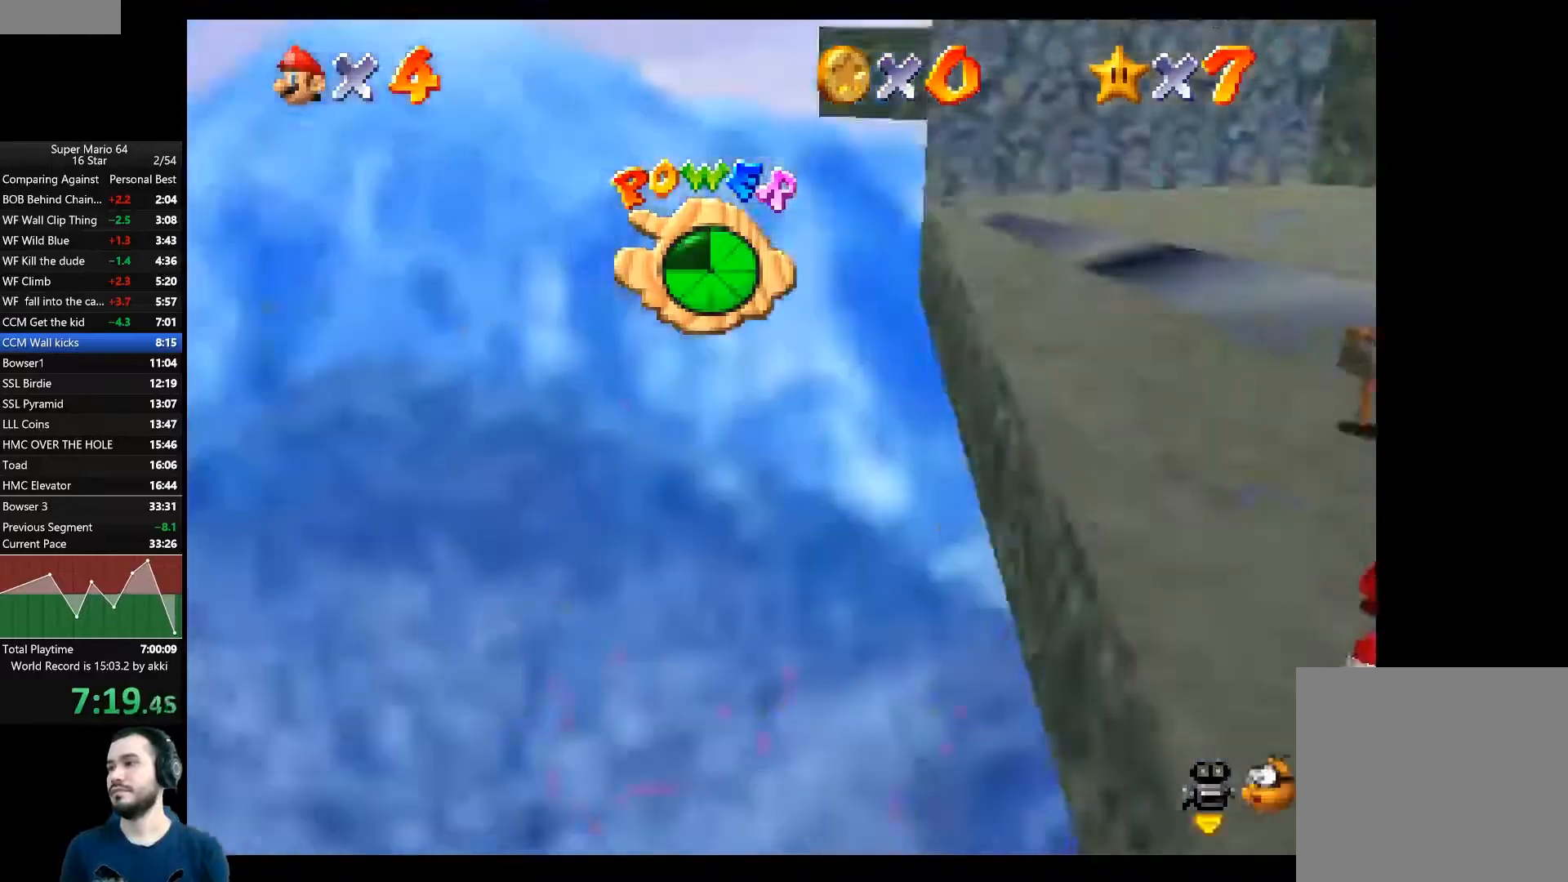
{"buttons": [], "left_stick": "up-right", "right_stick": "center", "events": [[134, "left_stick", "up"], [301, "left_stick", "up-right"]]}
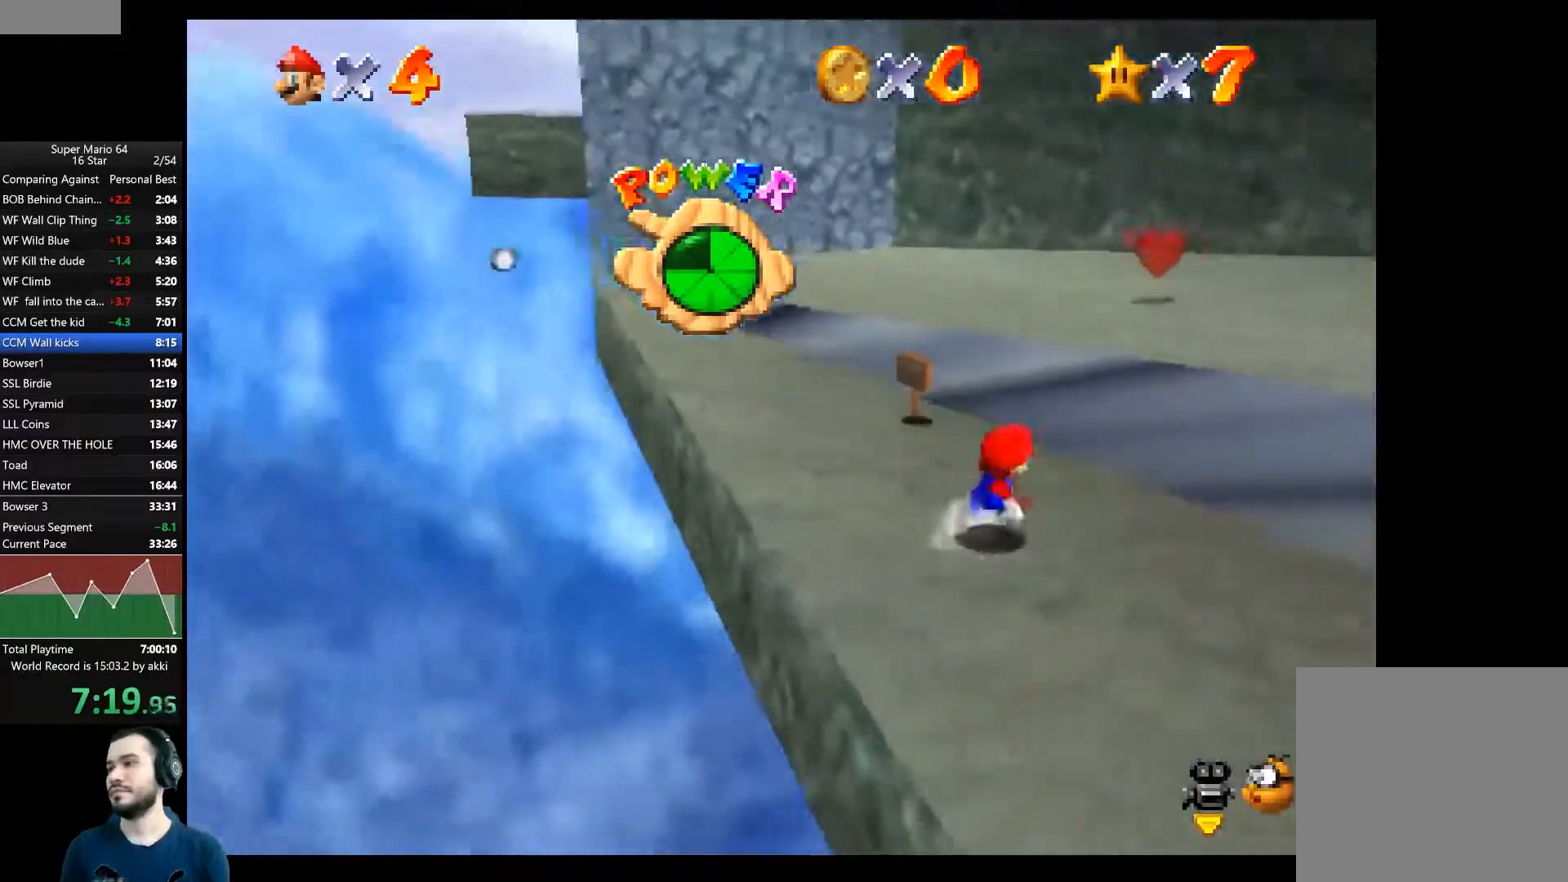
{"buttons": ["A"], "left_stick": "up-right", "right_stick": "center", "events": [[83, "A", "down"]]}
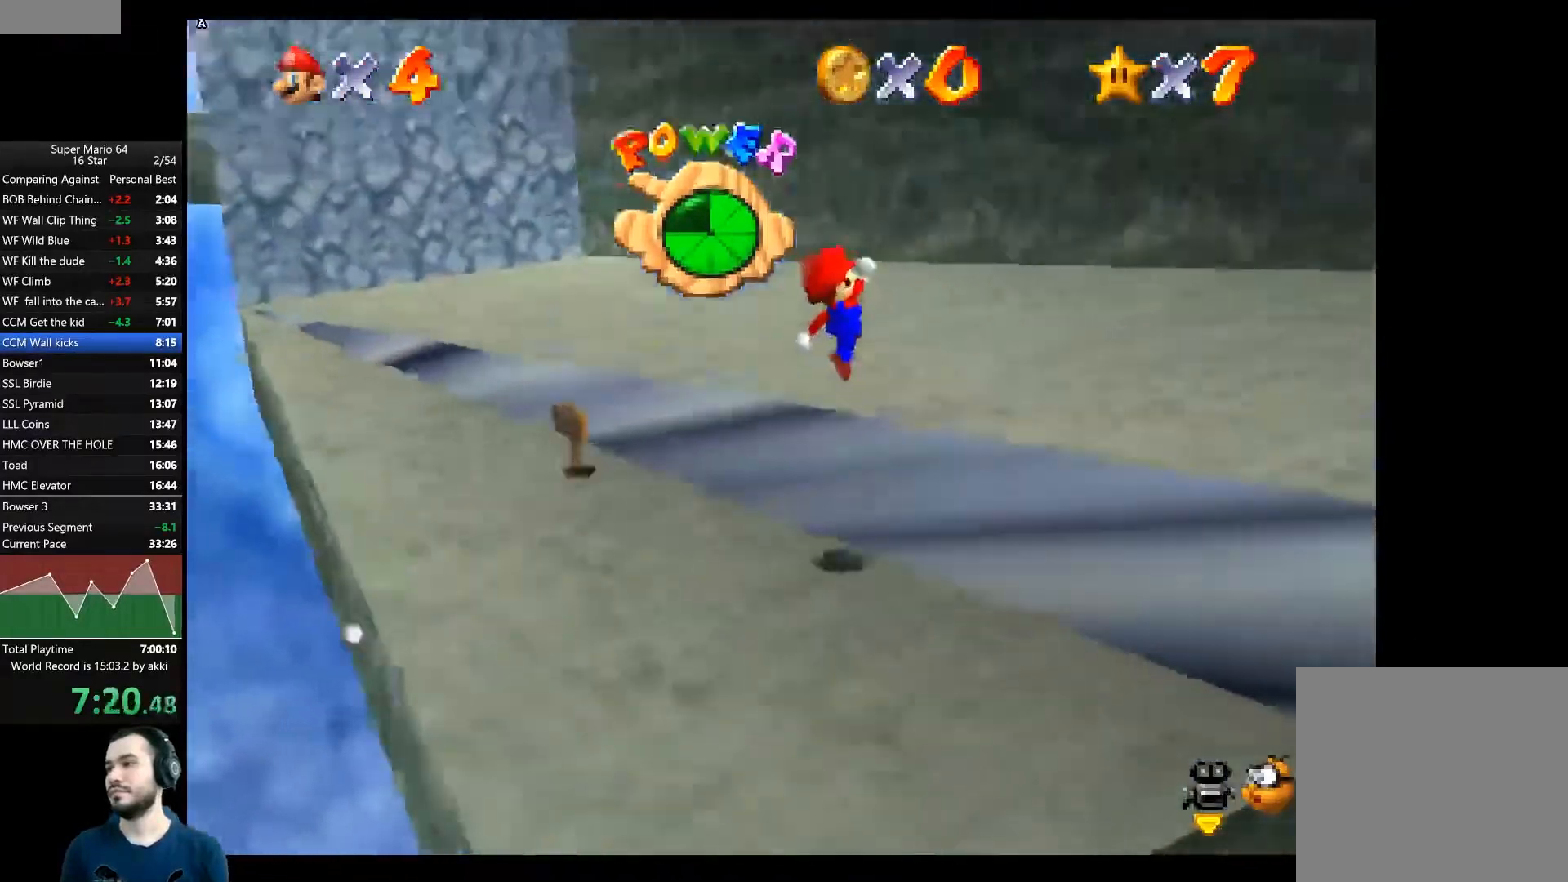
{"buttons": [], "left_stick": "right", "right_stick": "center", "events": [[17, "A", "up"], [117, "left_stick", "right"], [367, "right_stick", "left"], [417, "right_stick", "center"]]}
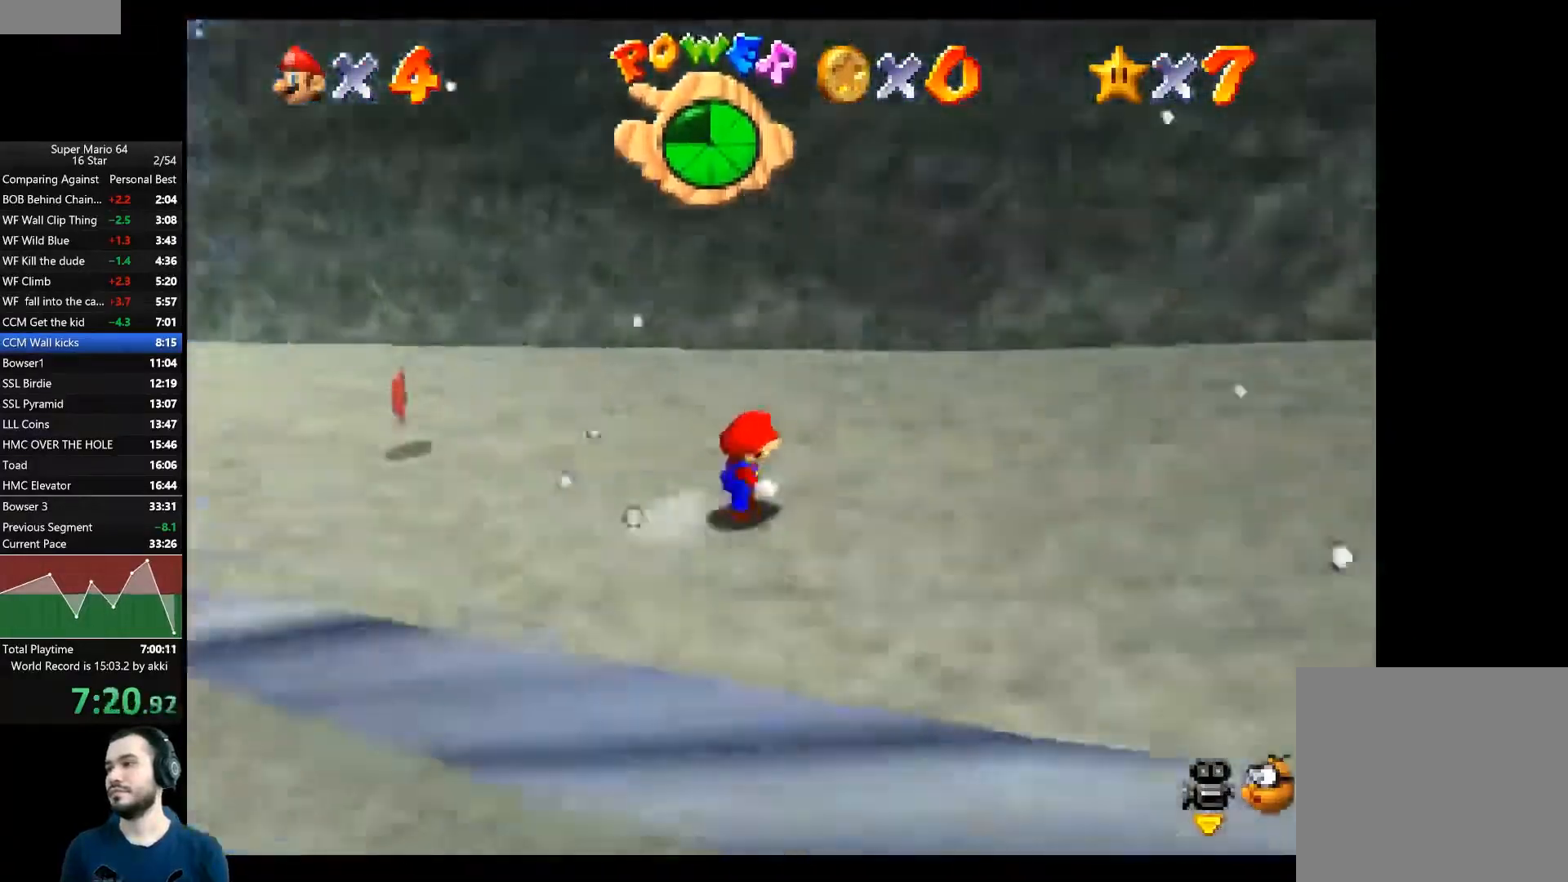
{"buttons": [], "left_stick": "right", "right_stick": "center", "events": []}
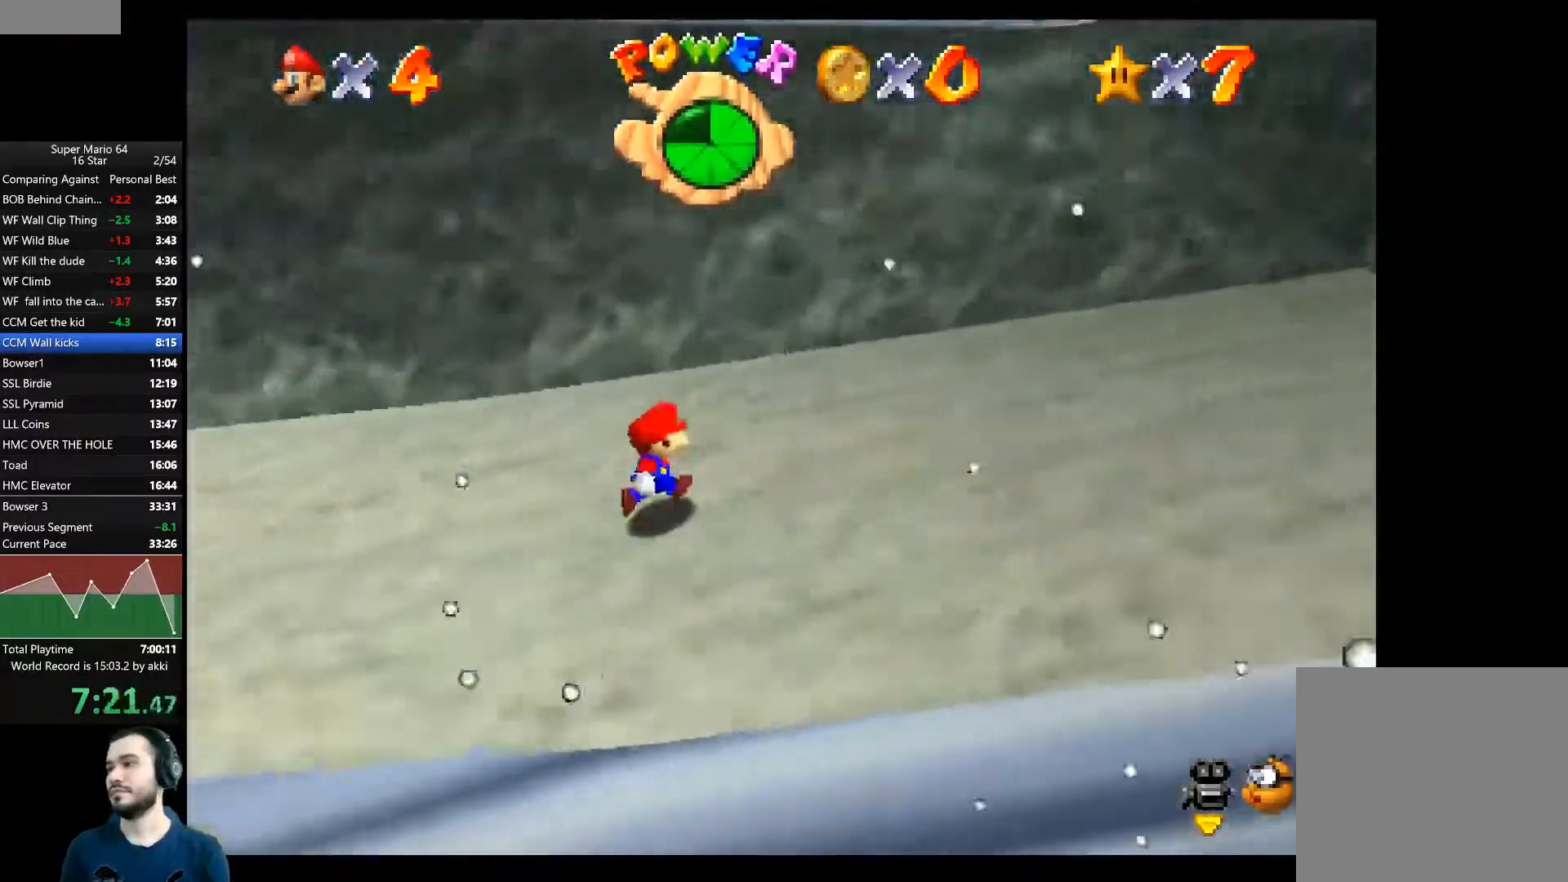
{"buttons": [], "left_stick": "down-right", "right_stick": "center", "events": [[84, "A", "down"], [384, "left_stick", "down-right"], [417, "A", "up"]]}
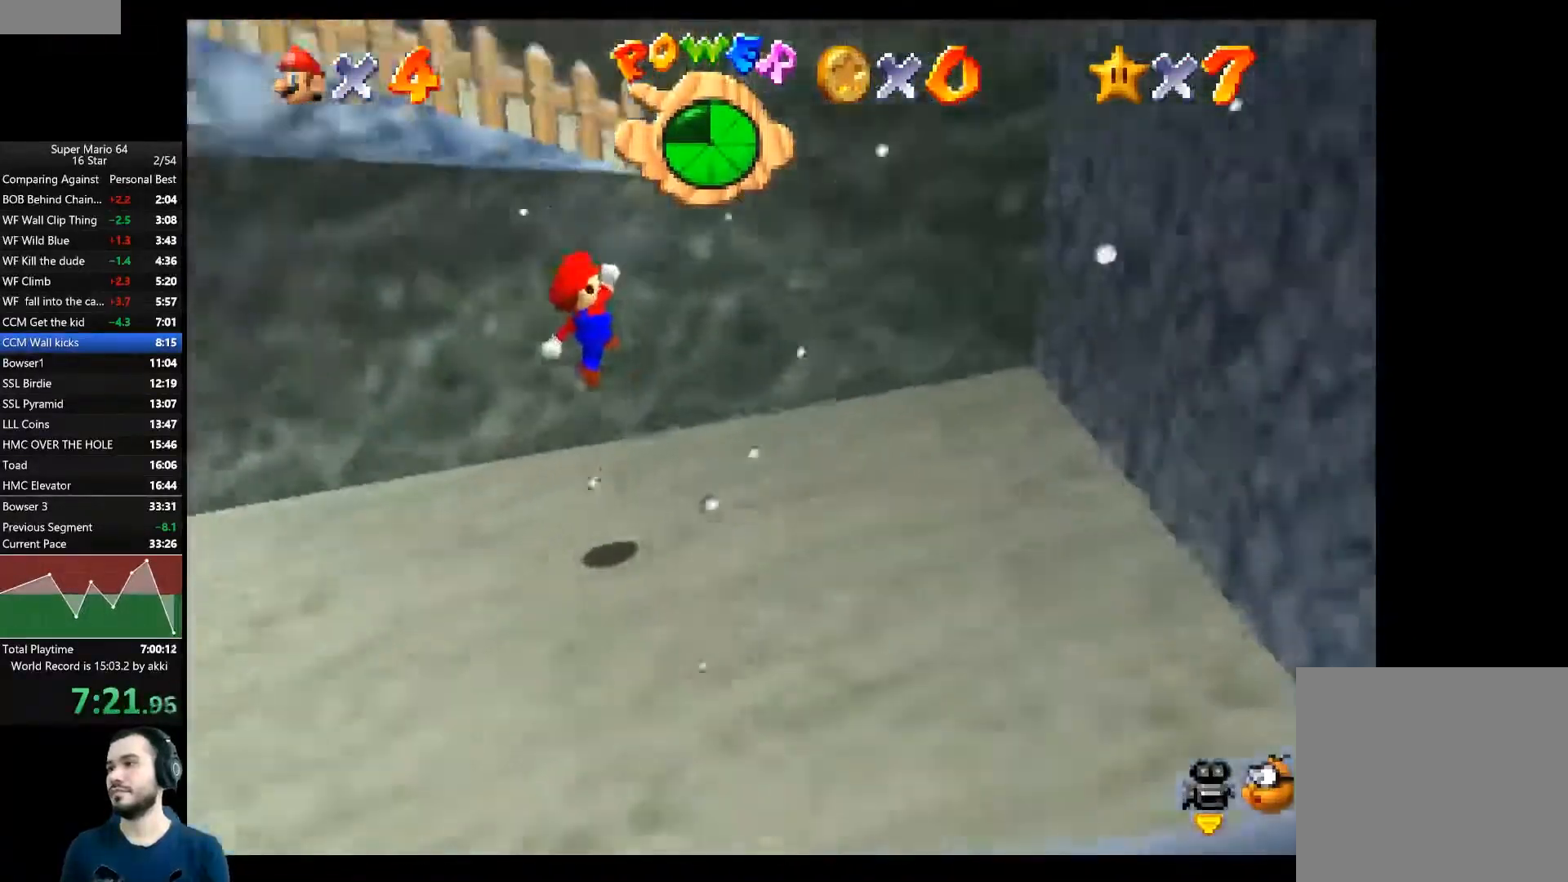
{"buttons": ["A"], "left_stick": "down-right", "right_stick": "center", "events": [[400, "A", "down"]]}
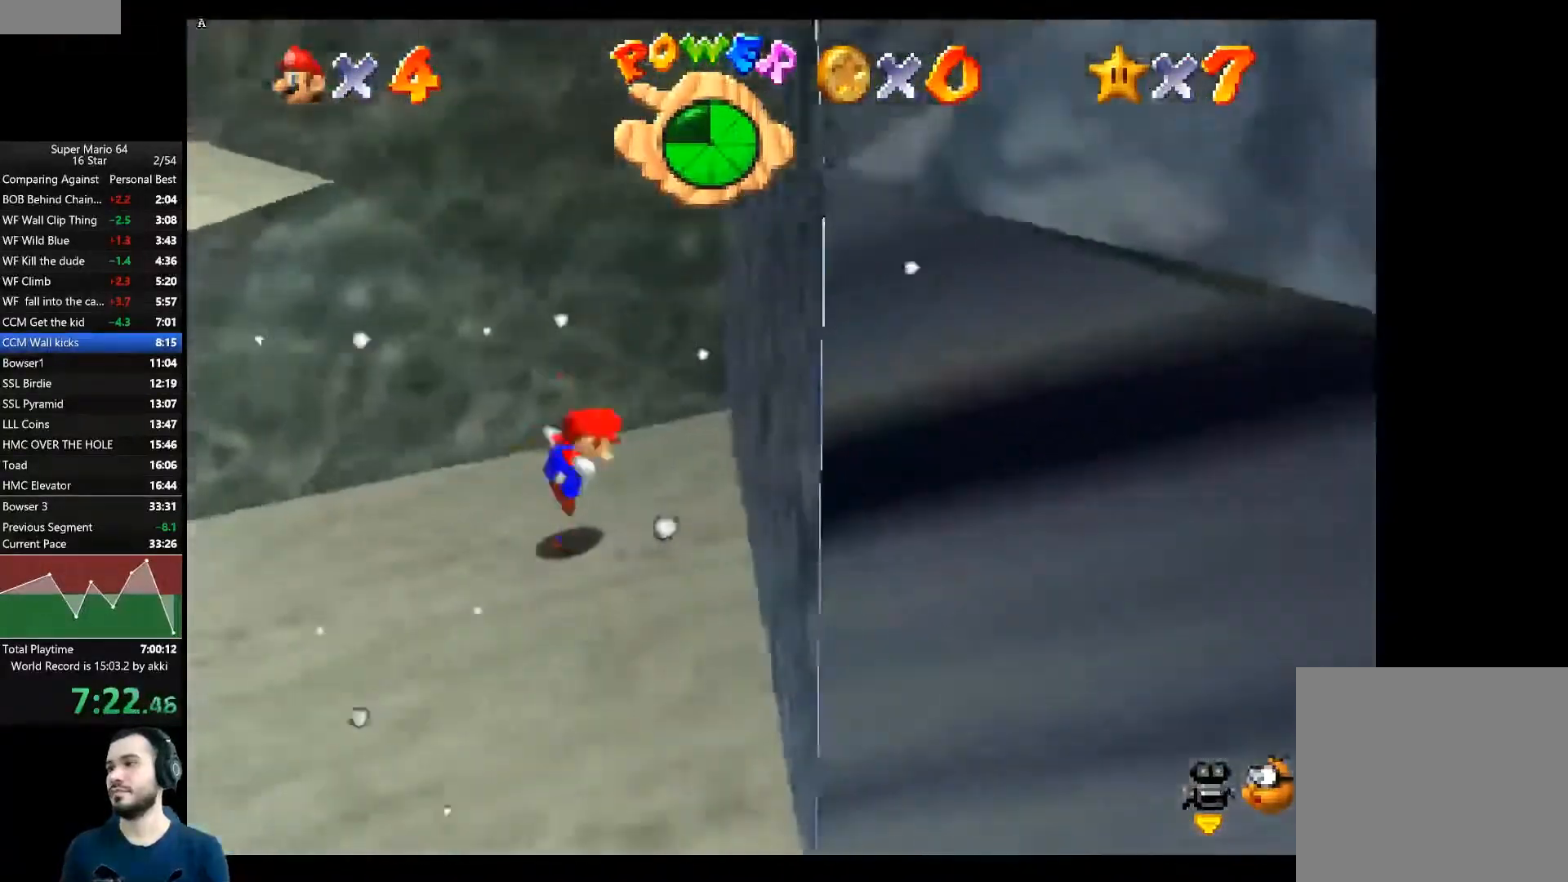
{"buttons": ["A"], "left_stick": "left", "right_stick": "center", "events": [[17, "A", "up"], [184, "A", "down"], [217, "left_stick", "down-left"], [417, "left_stick", "left"]]}
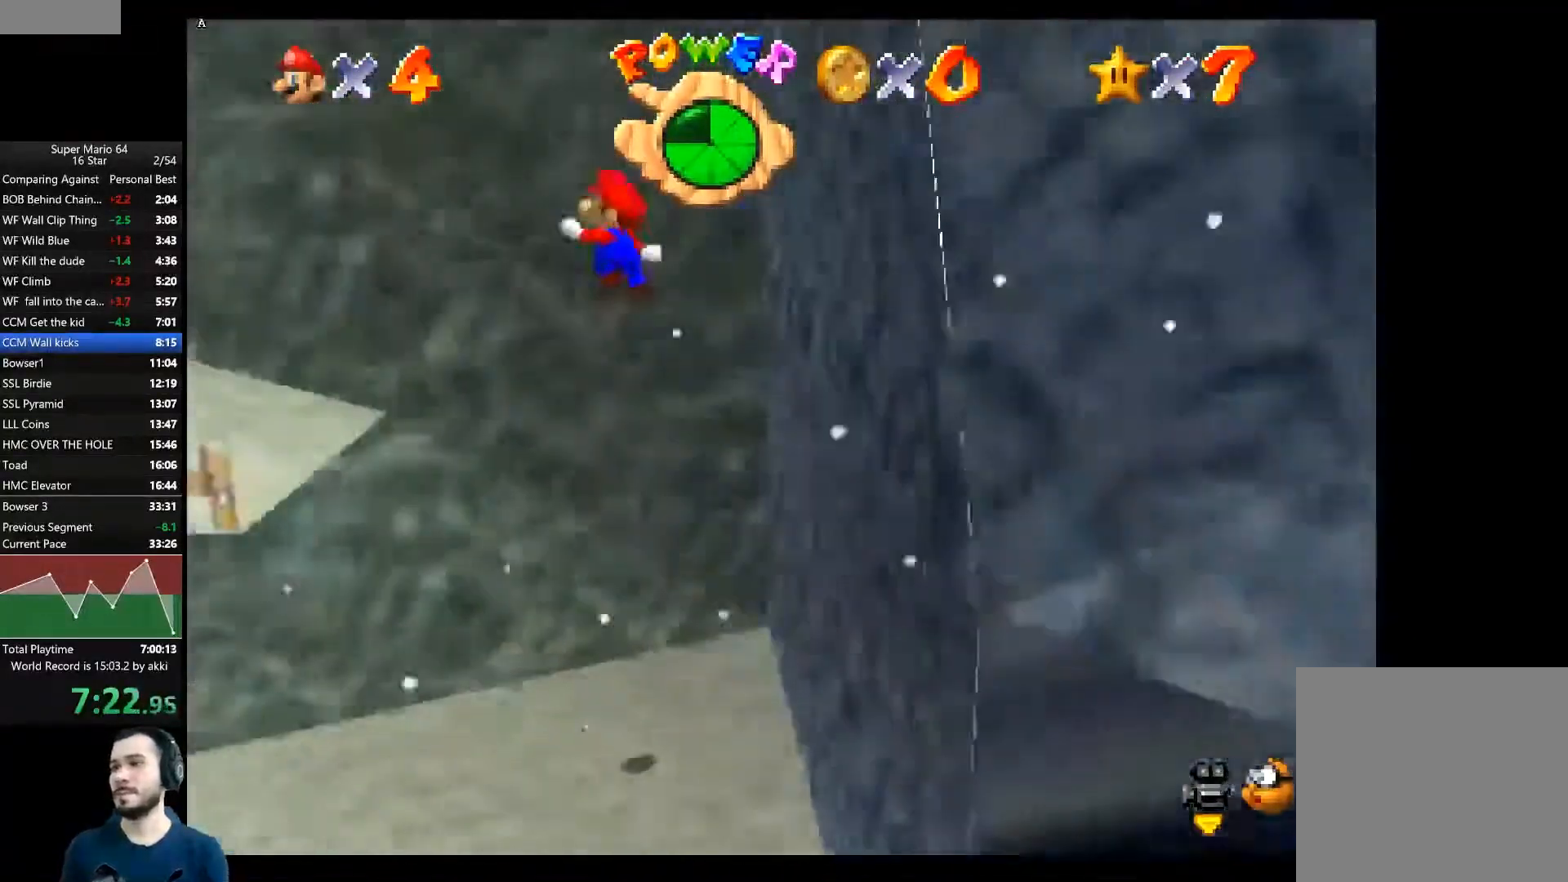
{"buttons": [], "left_stick": "left", "right_stick": "center", "events": [[183, "A", "up"]]}
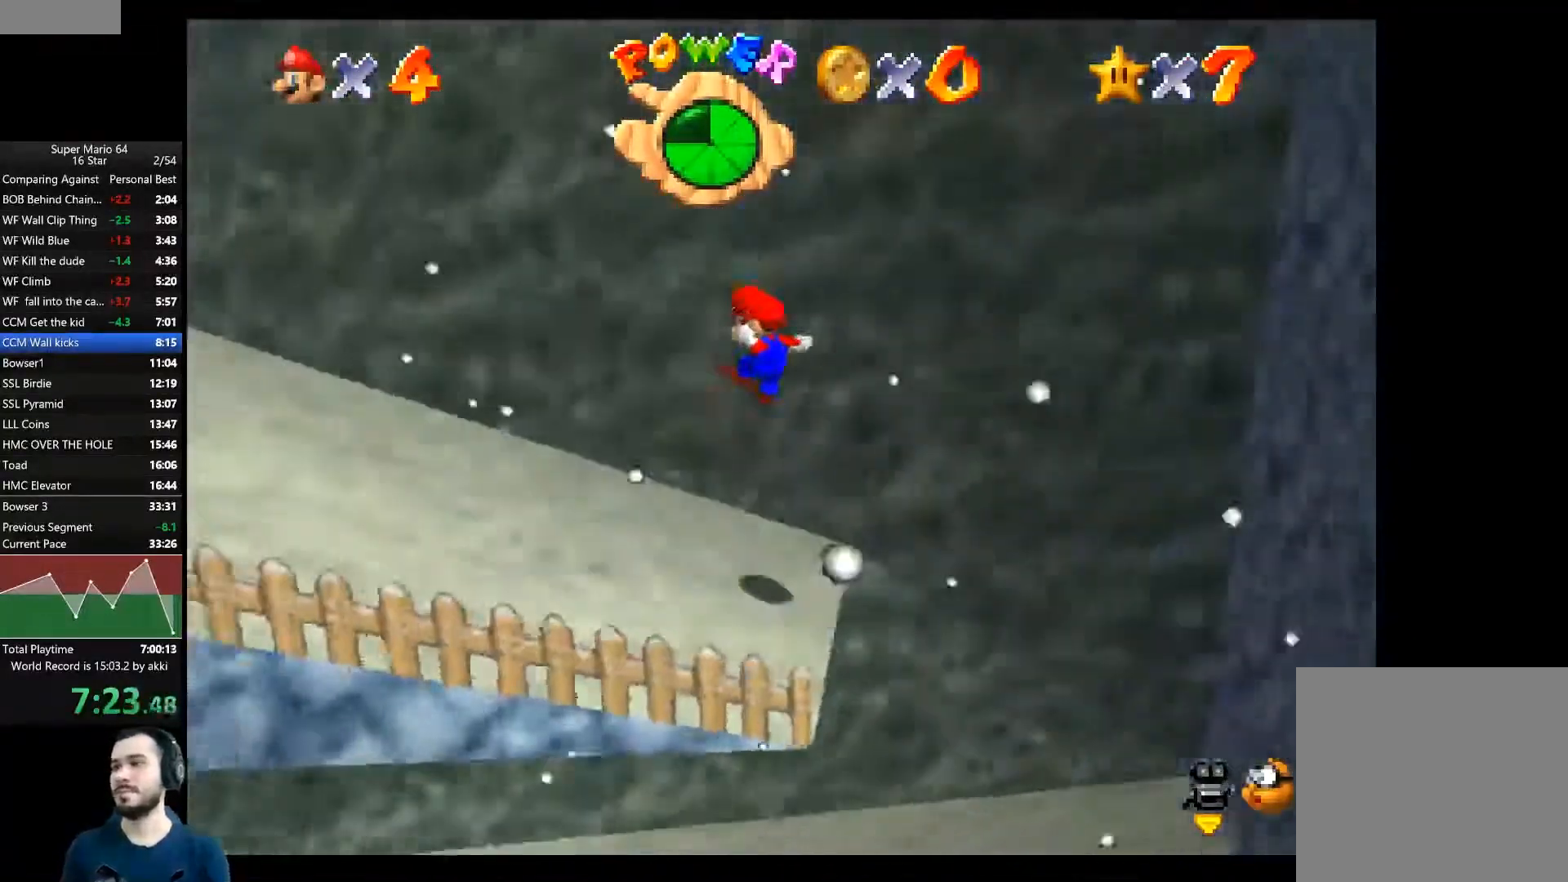
{"buttons": [], "left_stick": "left", "right_stick": "center", "events": [[284, "left_stick", "down-left"], [434, "left_stick", "left"]]}
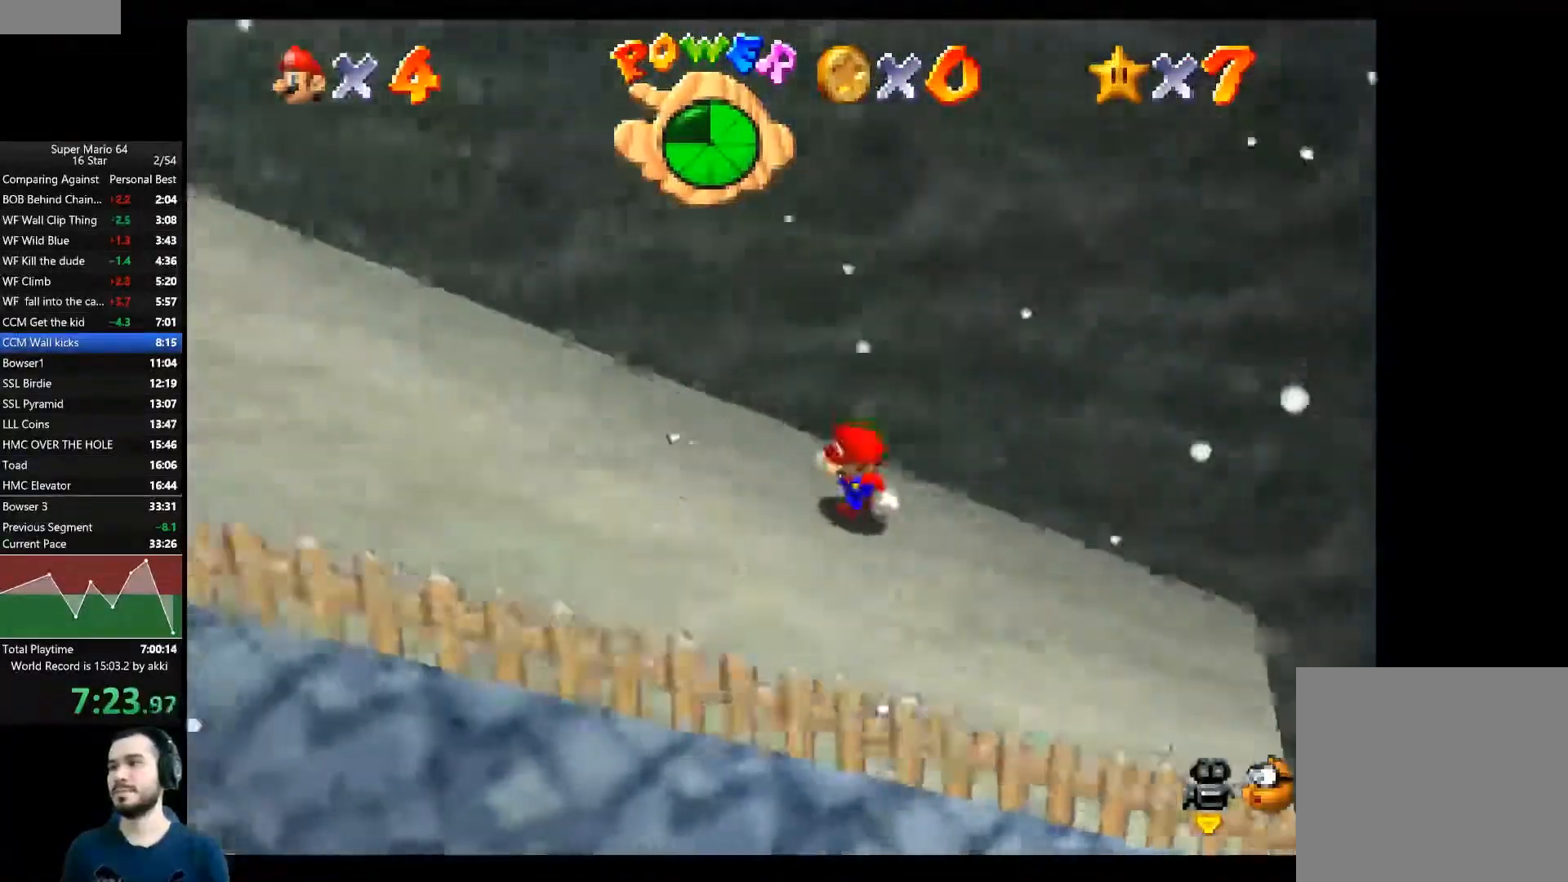
{"buttons": ["A"], "left_stick": "left", "right_stick": "center", "events": [[467, "A", "down"]]}
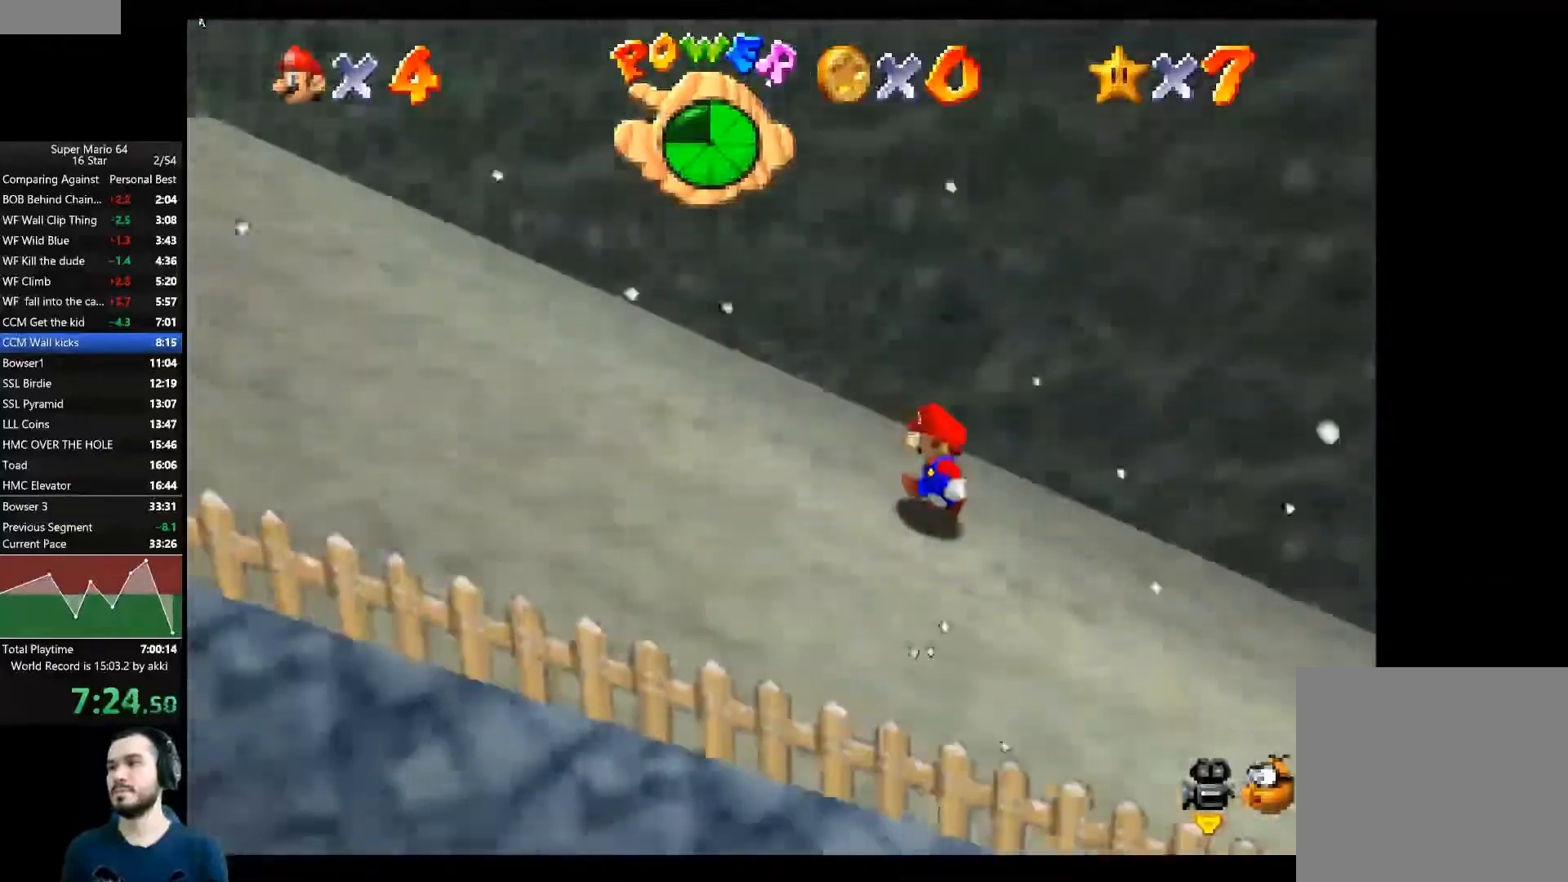
{"buttons": ["A"], "left_stick": "left", "right_stick": "center", "events": [[50, "A", "up"], [417, "A", "down"]]}
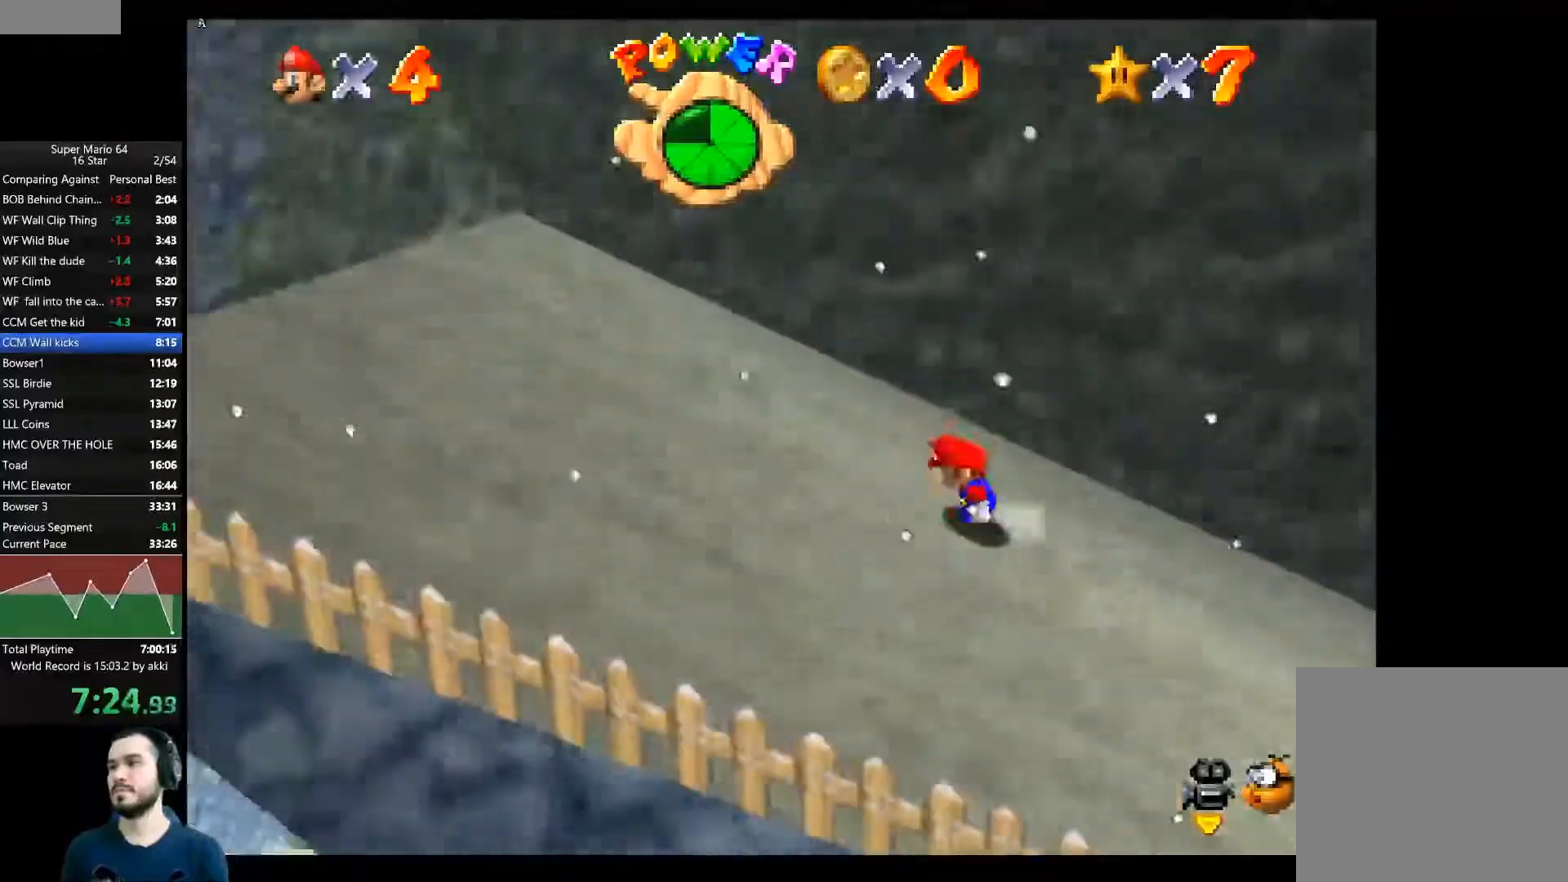
{"buttons": [], "left_stick": "left", "right_stick": "center", "events": [[117, "A", "up"]]}
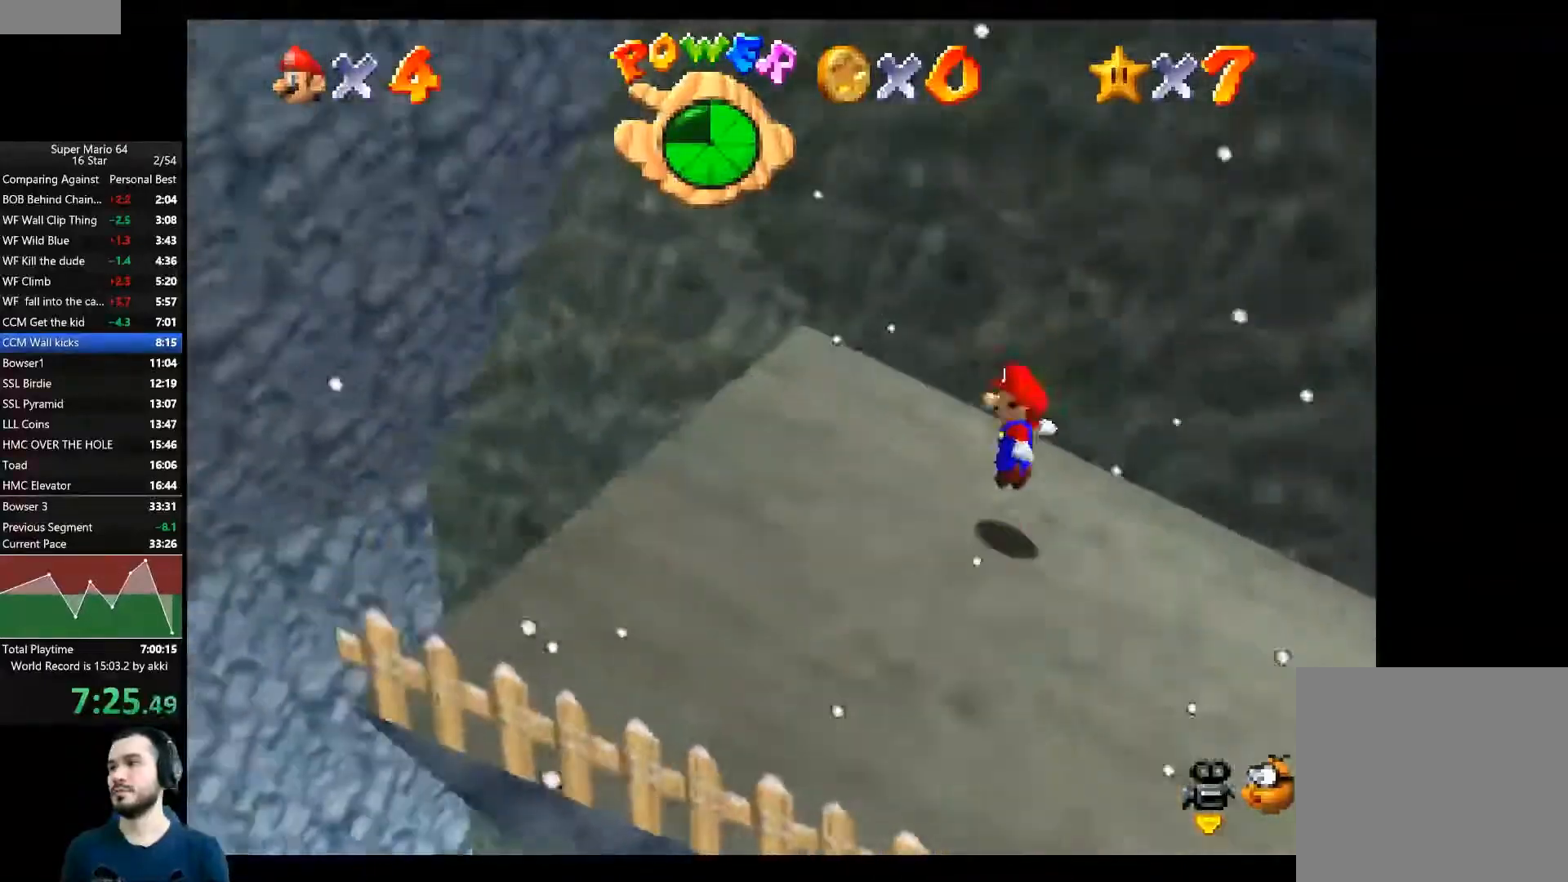
{"buttons": ["A"], "left_stick": "left", "right_stick": "center", "events": [[67, "A", "down"]]}
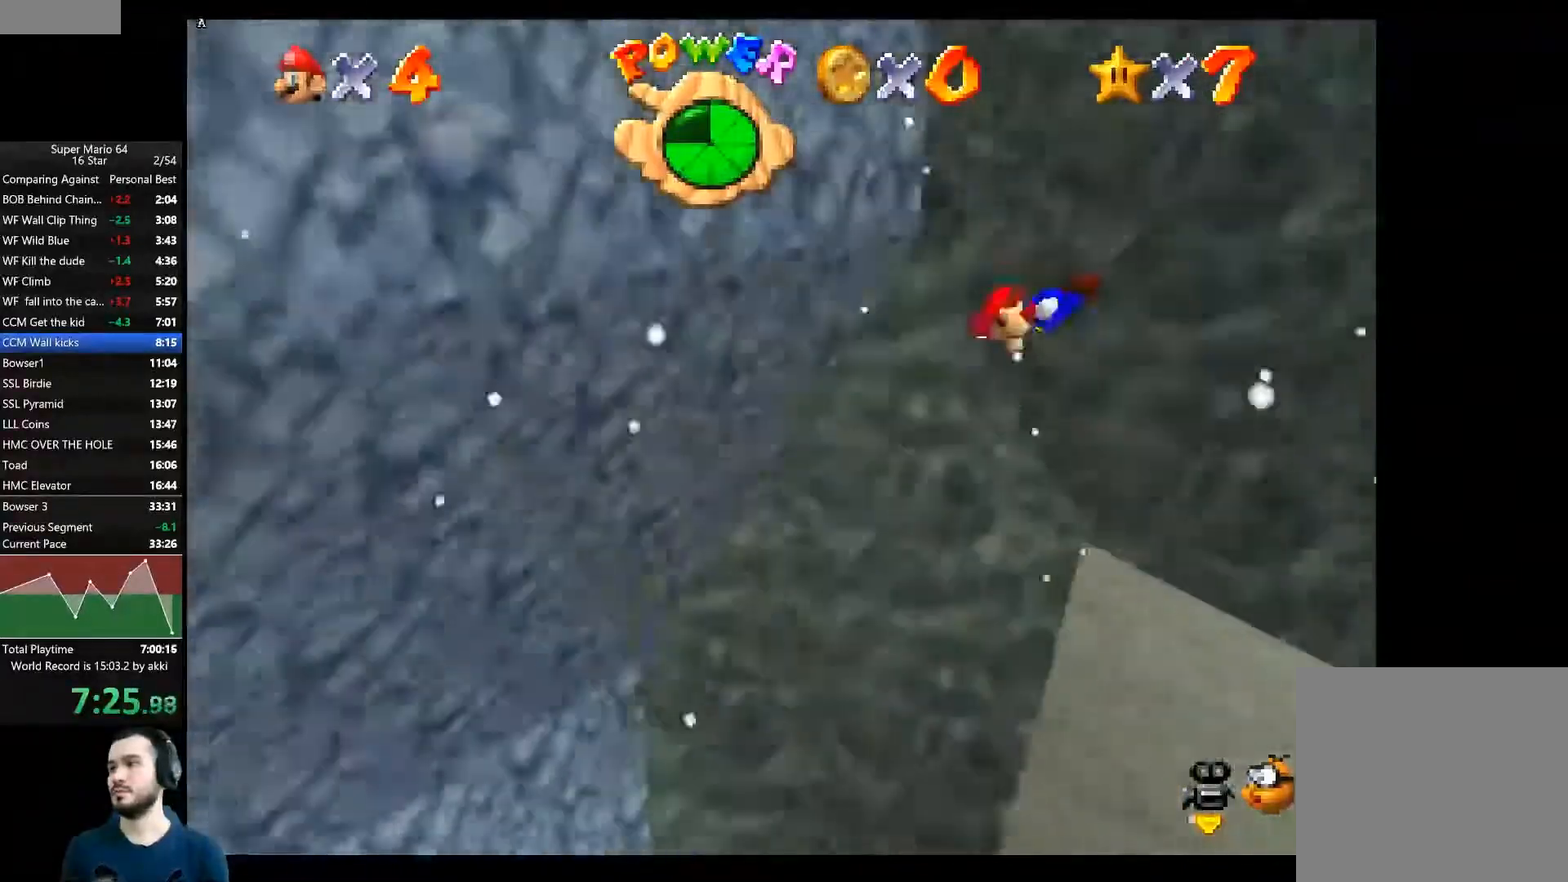
{"buttons": ["A"], "left_stick": "right", "right_stick": "center", "events": [[200, "A", "up"], [333, "A", "down"], [333, "left_stick", "right"]]}
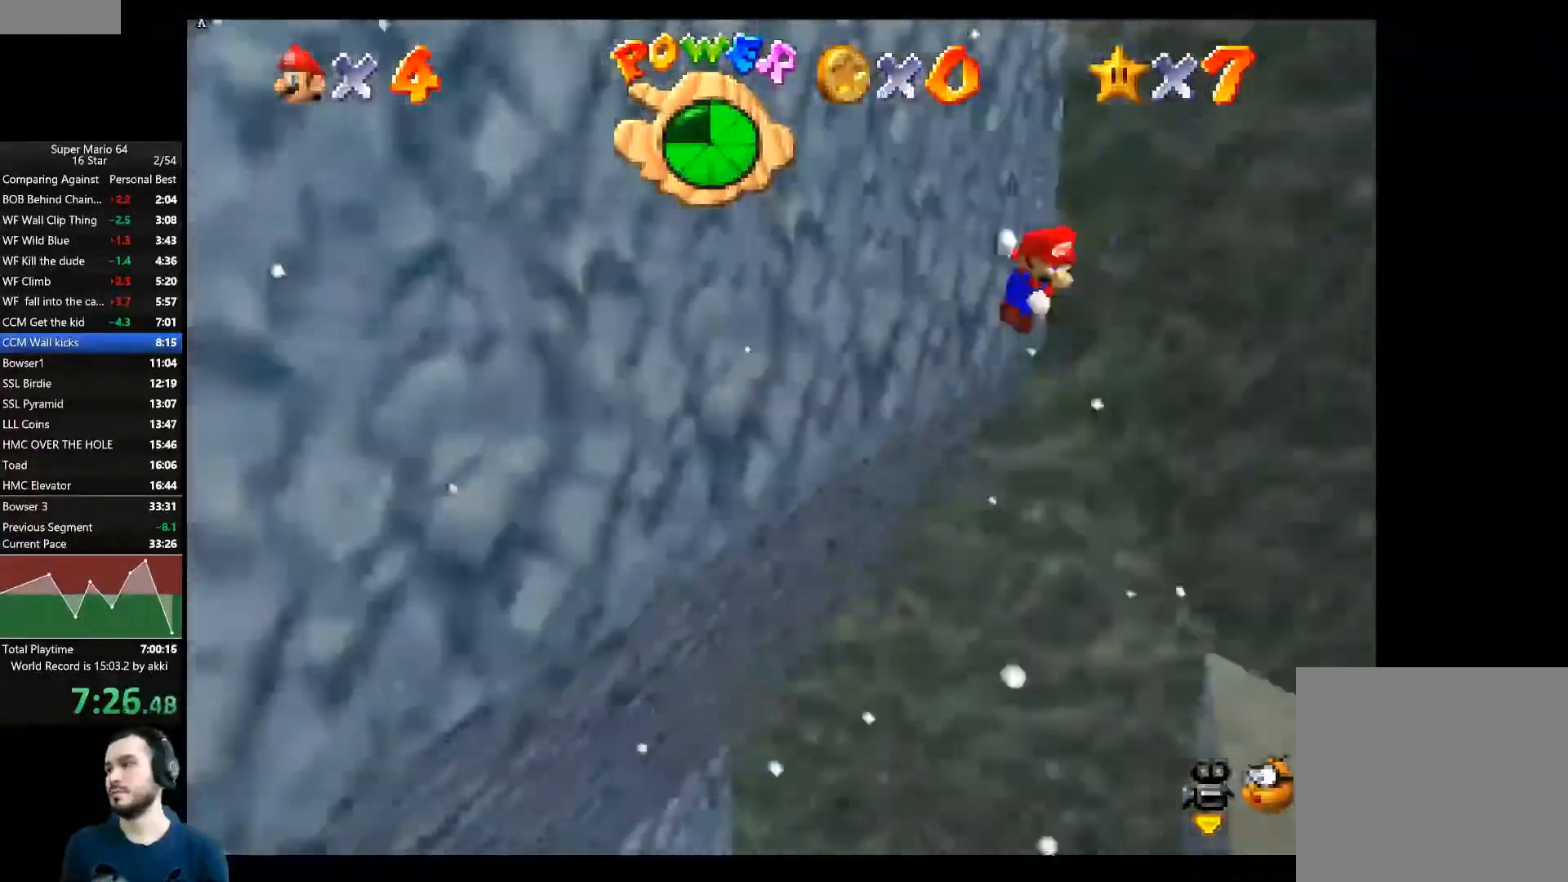
{"buttons": [], "left_stick": "right", "right_stick": "center", "events": [[384, "A", "up"]]}
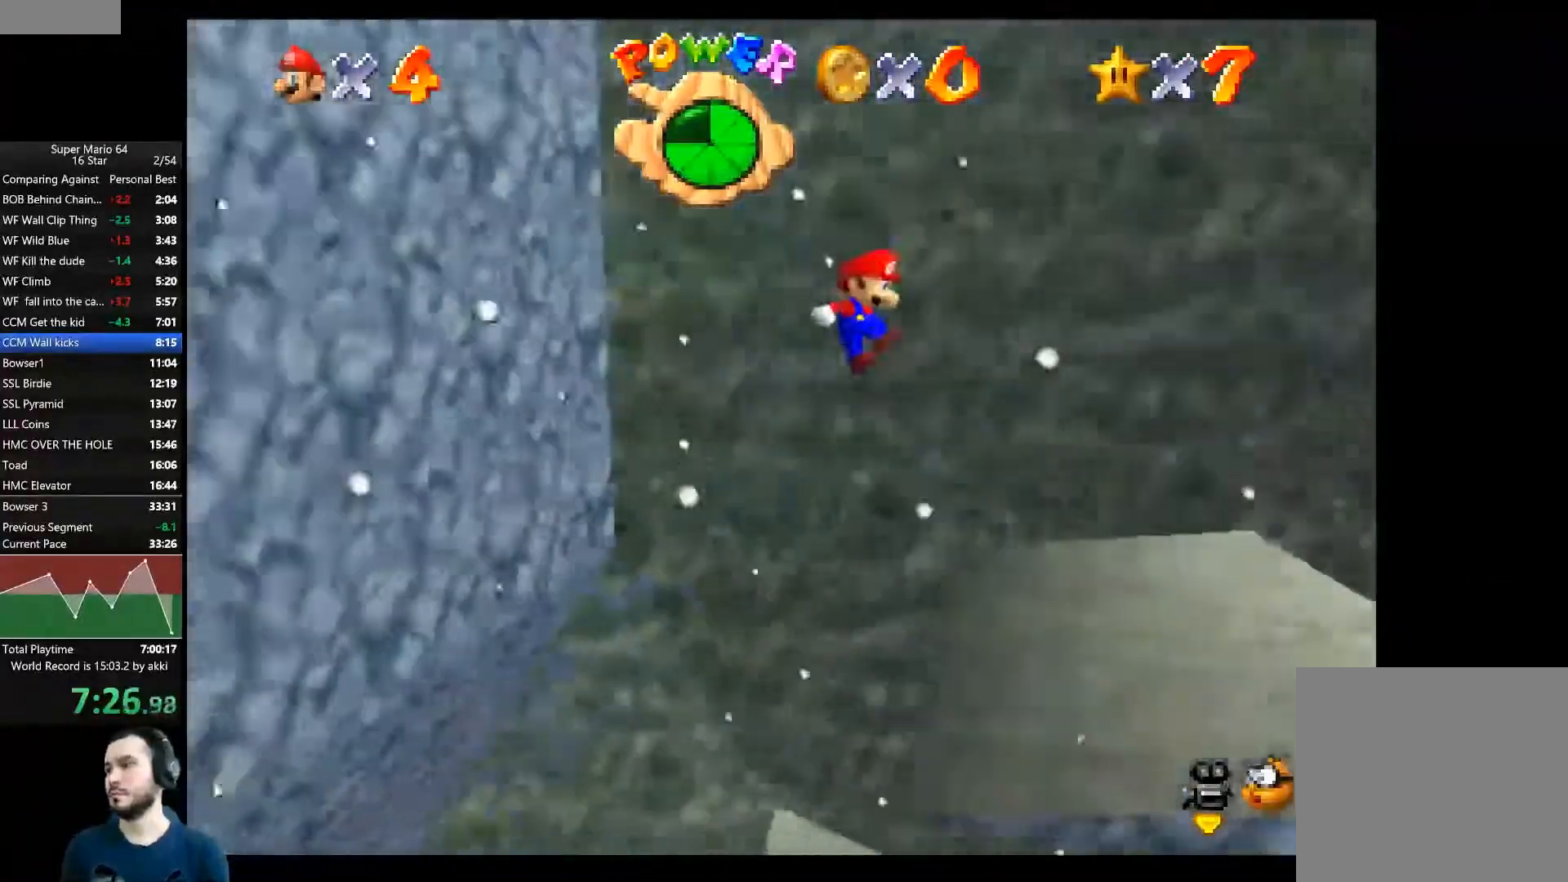
{"buttons": [], "left_stick": "up-right", "right_stick": "center", "events": [[150, "left_stick", "center"], [500, "left_stick", "up-right"]]}
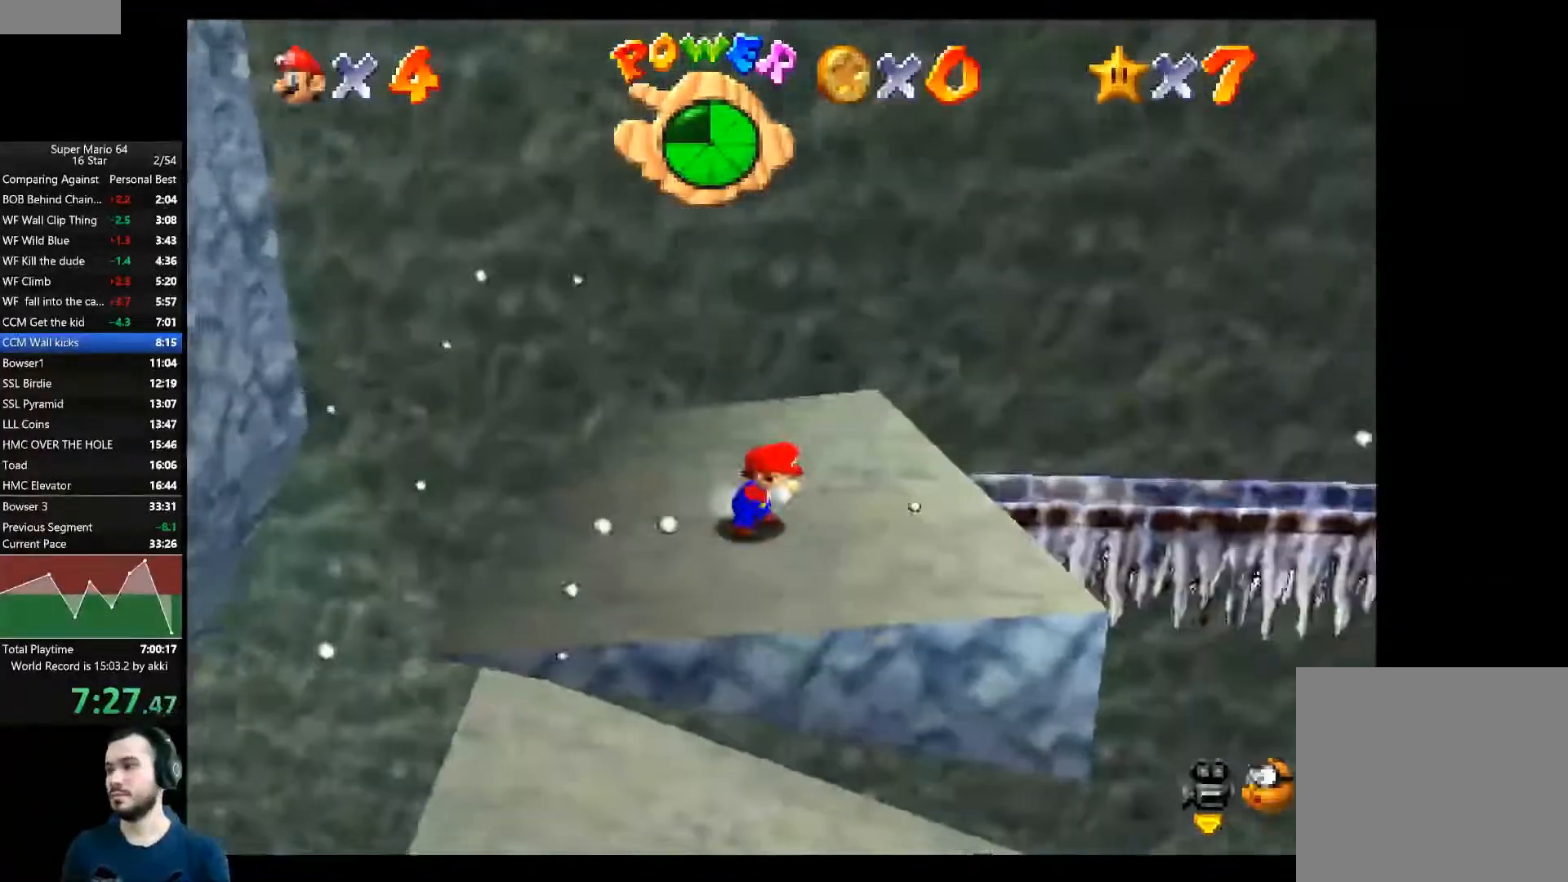
{"buttons": [], "left_stick": "right", "right_stick": "center", "events": [[367, "left_stick", "right"]]}
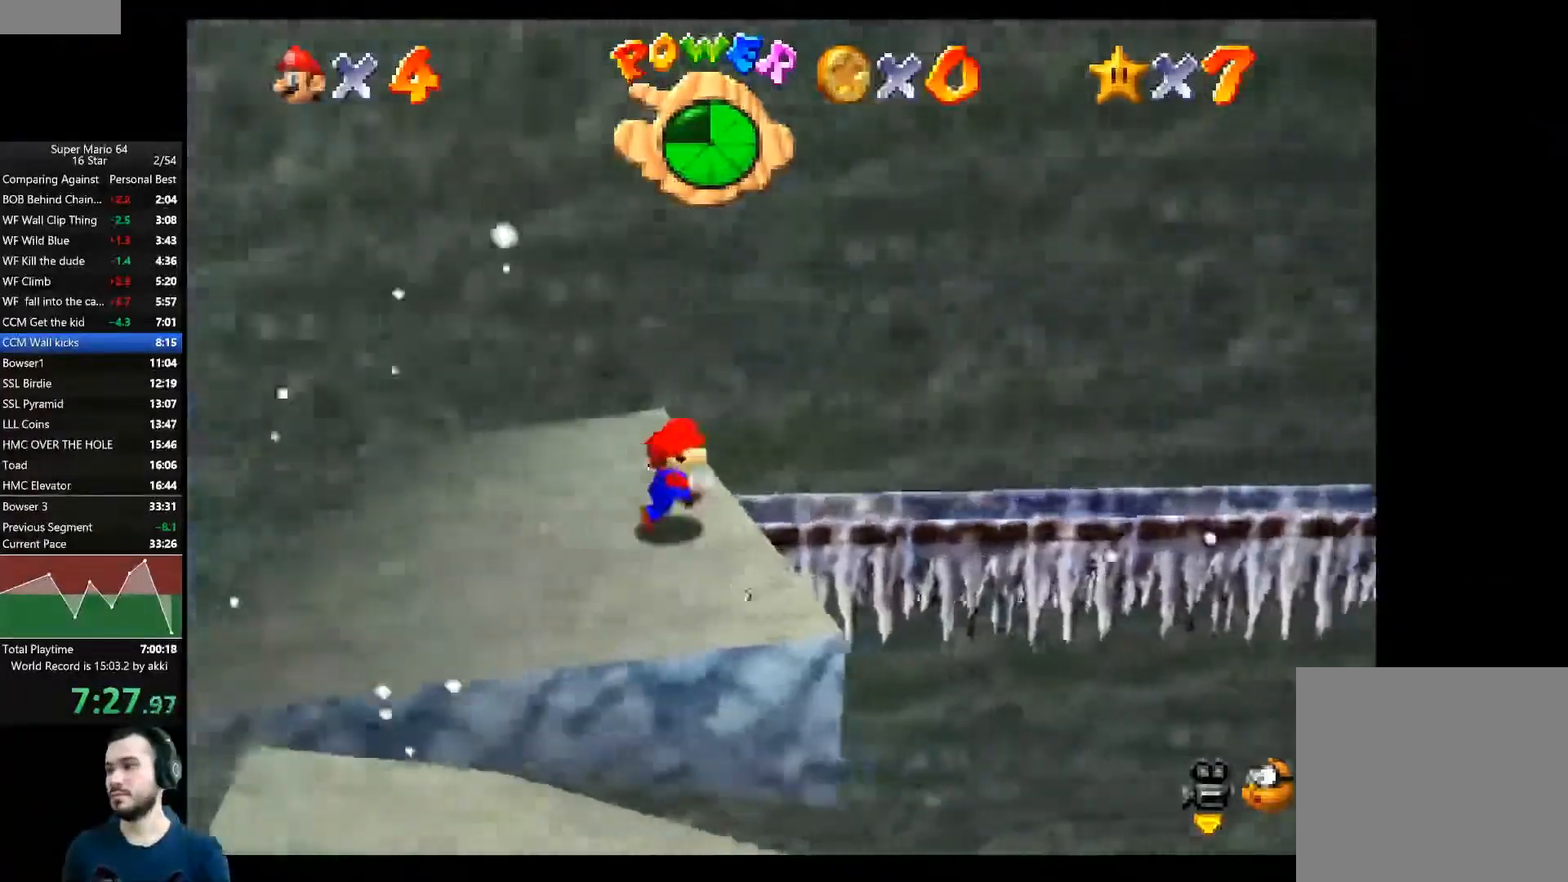
{"buttons": [], "left_stick": "right", "right_stick": "center", "events": []}
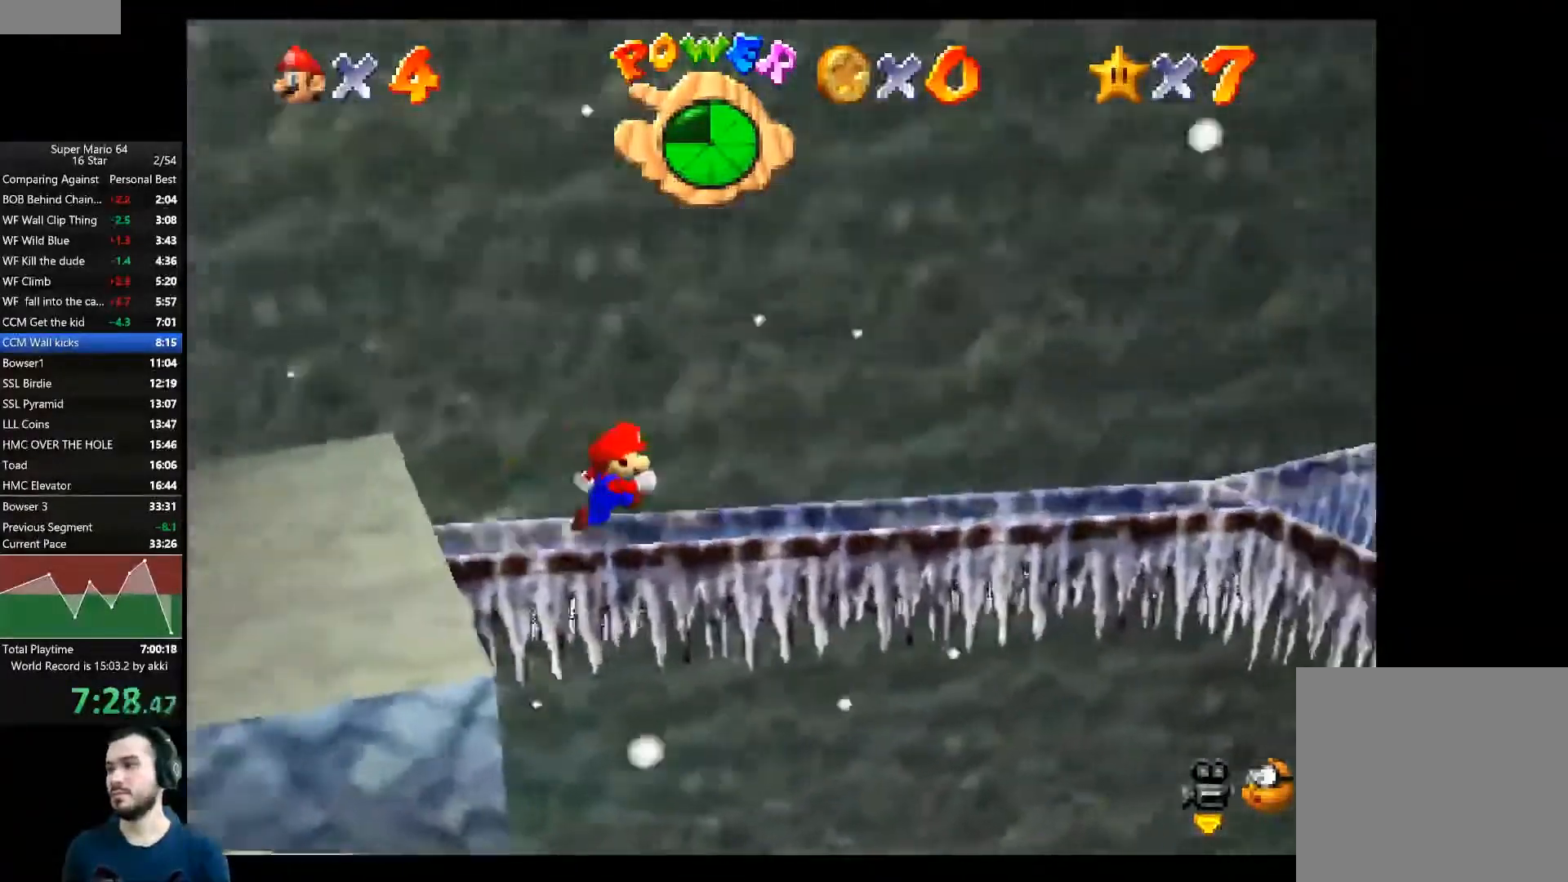
{"buttons": ["A"], "left_stick": "down-right", "right_stick": "center", "events": [[167, "A", "down"], [501, "left_stick", "down-right"]]}
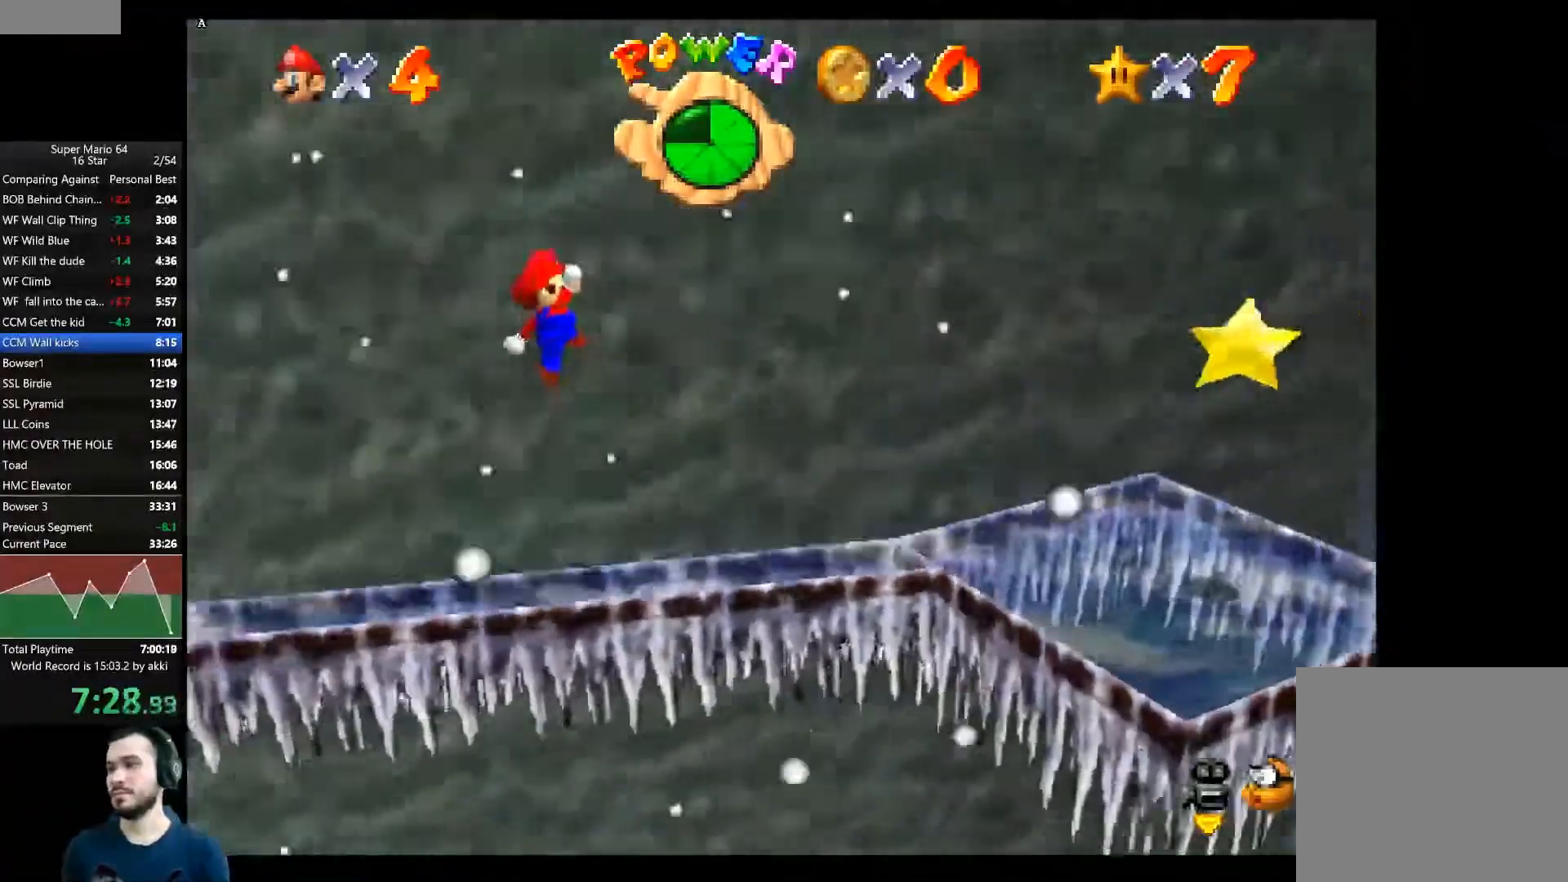
{"buttons": [], "left_stick": "right", "right_stick": "center", "events": [[50, "left_stick", "down"], [200, "A", "up"], [200, "left_stick", "down-right"], [450, "left_stick", "right"]]}